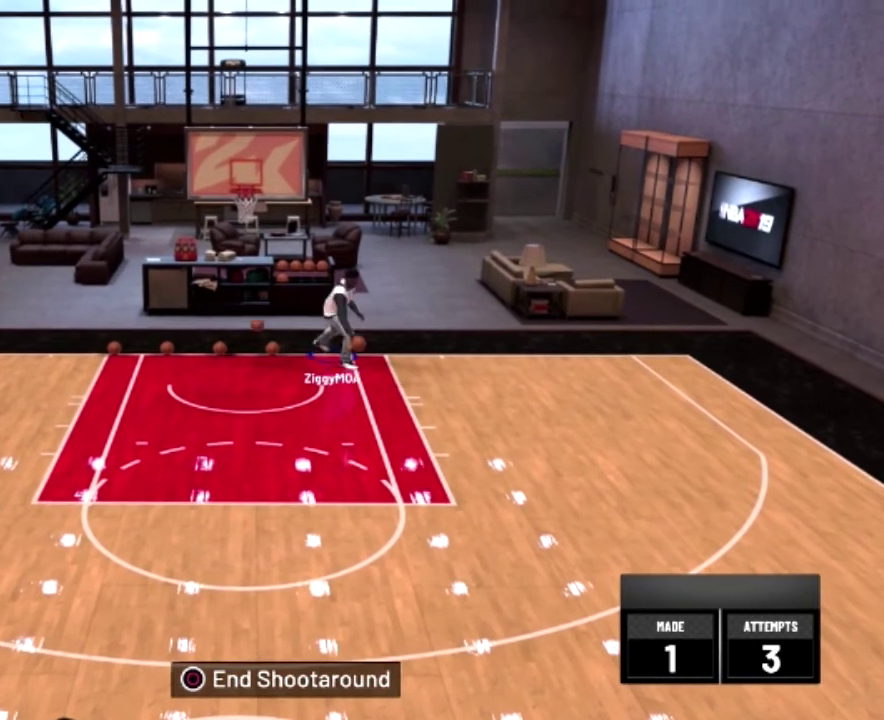
Gameplay with a controller (PlayStation layout); each line is a JSON object with the inputs held at the frame after it (dt_ms = milliseconds from this image to that frame). "events" lists button and stick changes between this image and that frame as [ms after this image, input, new state], when the widget could be followed in between. Not read: L3 R1 R3.
{"dt_ms": 500, "buttons": [], "left_stick": "down", "right_stick": "center", "events": [[500, "R2", "up"]]}
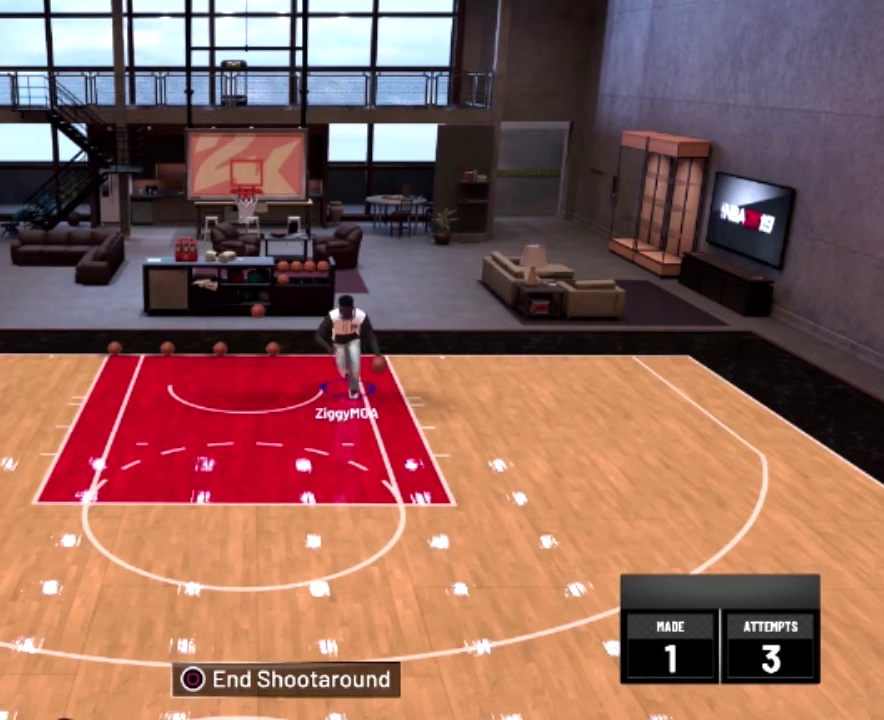
{"dt_ms": 500, "buttons": [], "left_stick": "center", "right_stick": "center", "events": [[400, "left_stick", "center"]]}
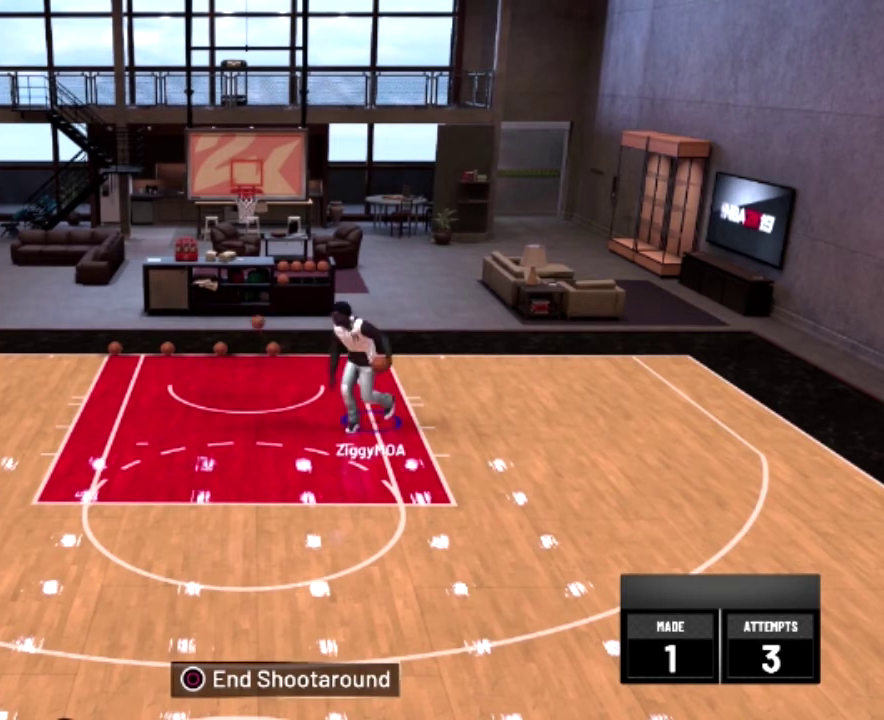
{"dt_ms": 600, "buttons": [], "left_stick": "center", "right_stick": "center", "events": []}
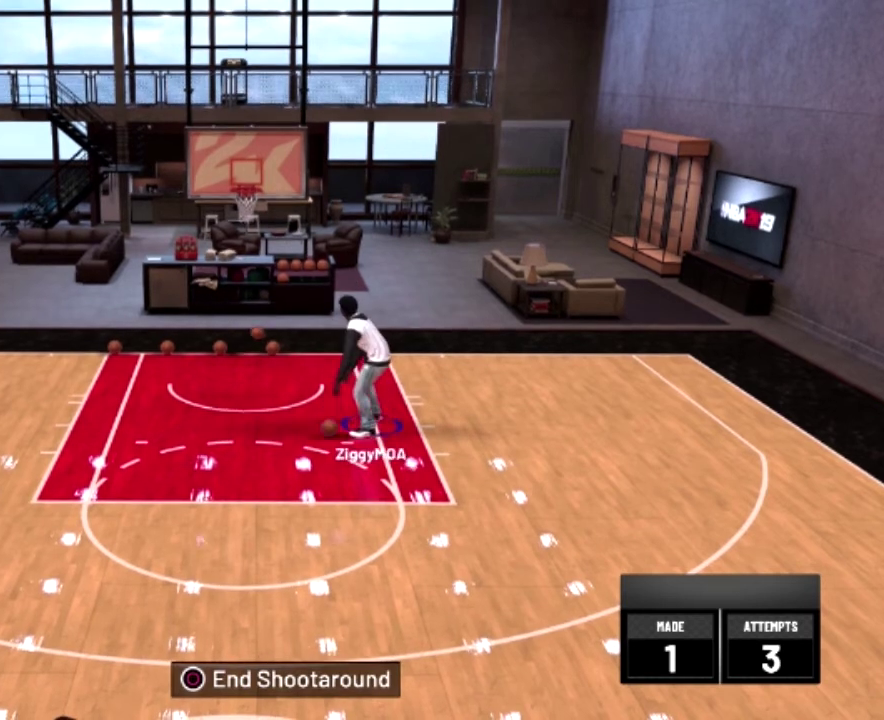
{"dt_ms": 400, "buttons": [], "left_stick": "center", "right_stick": "center", "events": []}
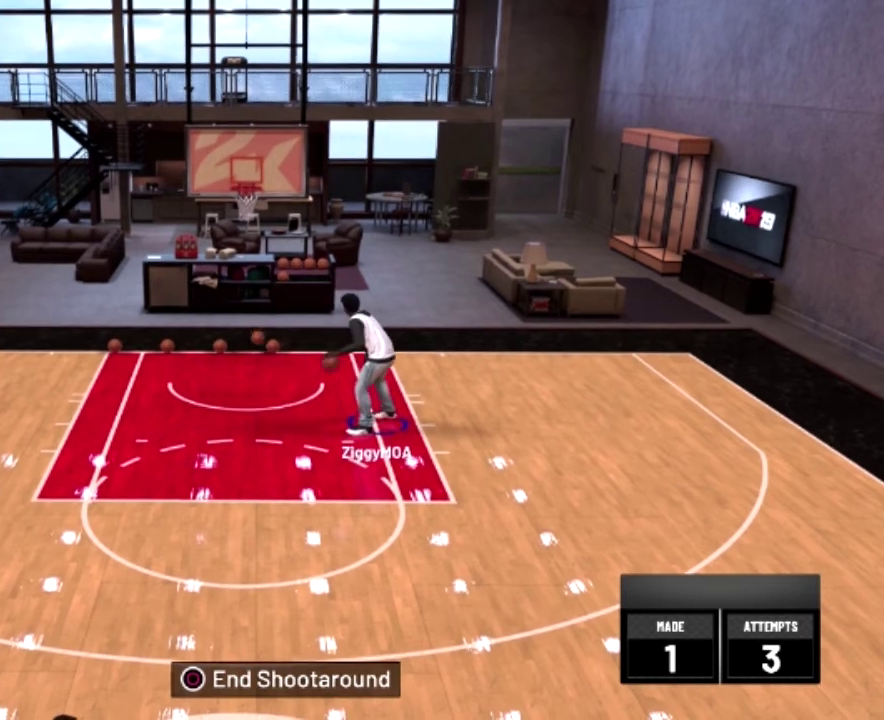
{"dt_ms": 500, "buttons": ["R2"], "left_stick": "down", "right_stick": "center", "events": [[200, "R2", "down"], [200, "left_stick", "down"]]}
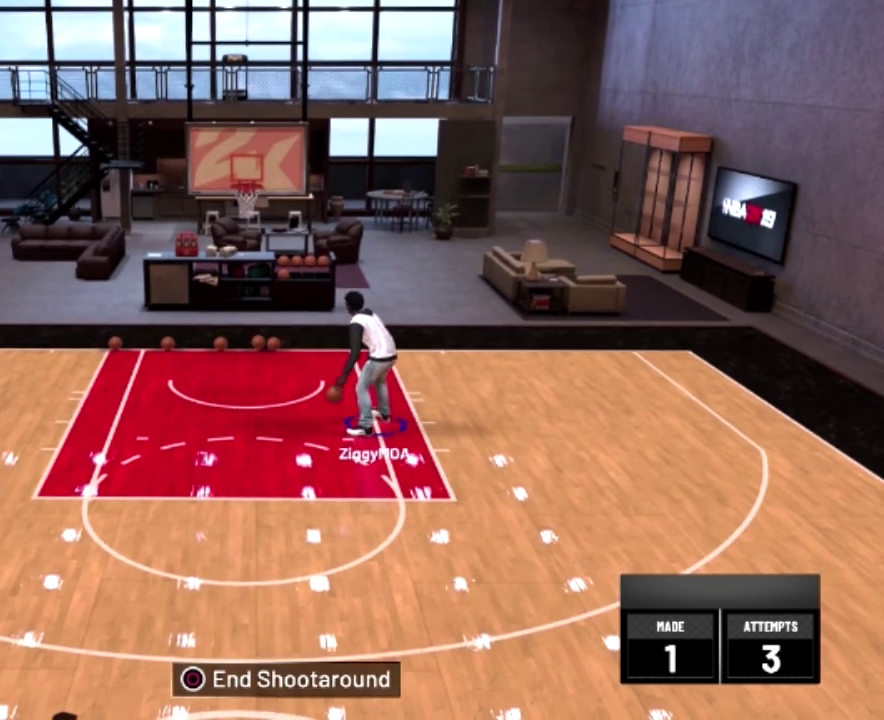
{"dt_ms": 500, "buttons": ["R2"], "left_stick": "down", "right_stick": "center", "events": []}
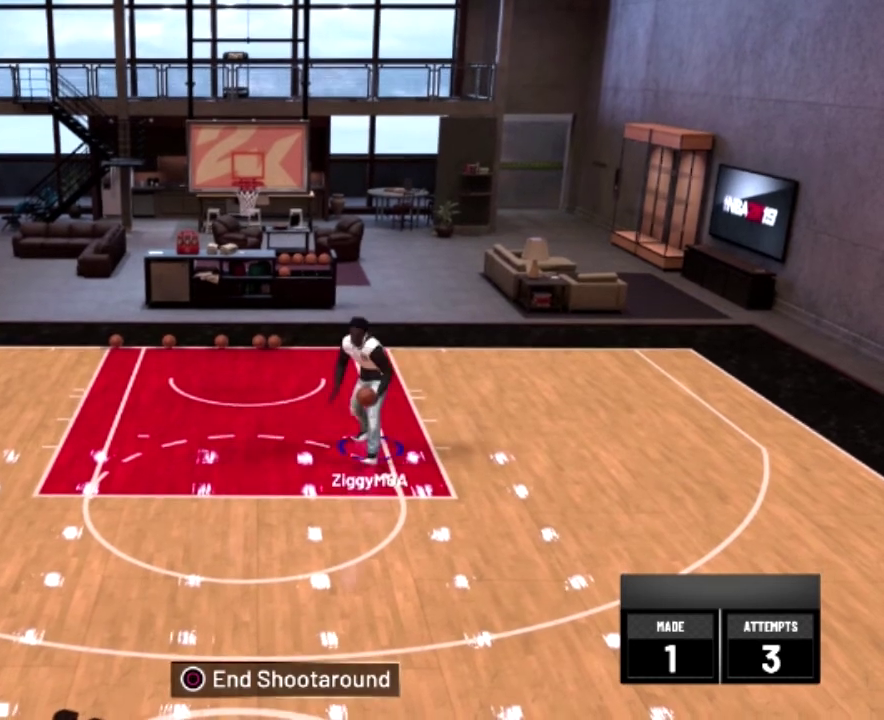
{"dt_ms": 600, "buttons": ["R2"], "left_stick": "down-left", "right_stick": "center", "events": [[600, "left_stick", "down-left"]]}
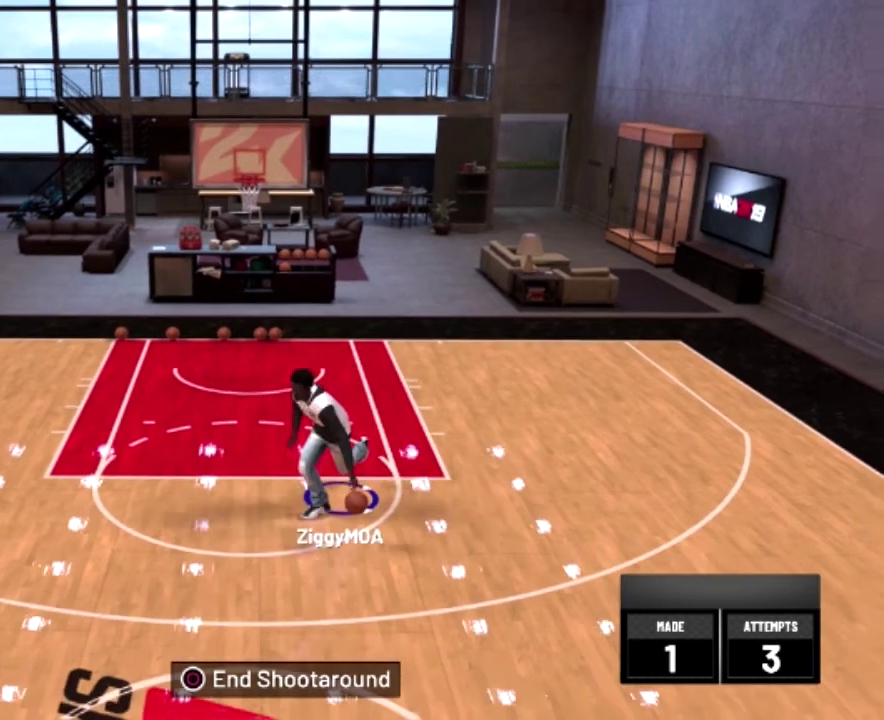
{"dt_ms": 600, "buttons": [], "left_stick": "center", "right_stick": "center", "events": [[400, "R2", "up"], [400, "left_stick", "left"], [400, "right_stick", "up"], [500, "left_stick", "center"], [500, "right_stick", "center"]]}
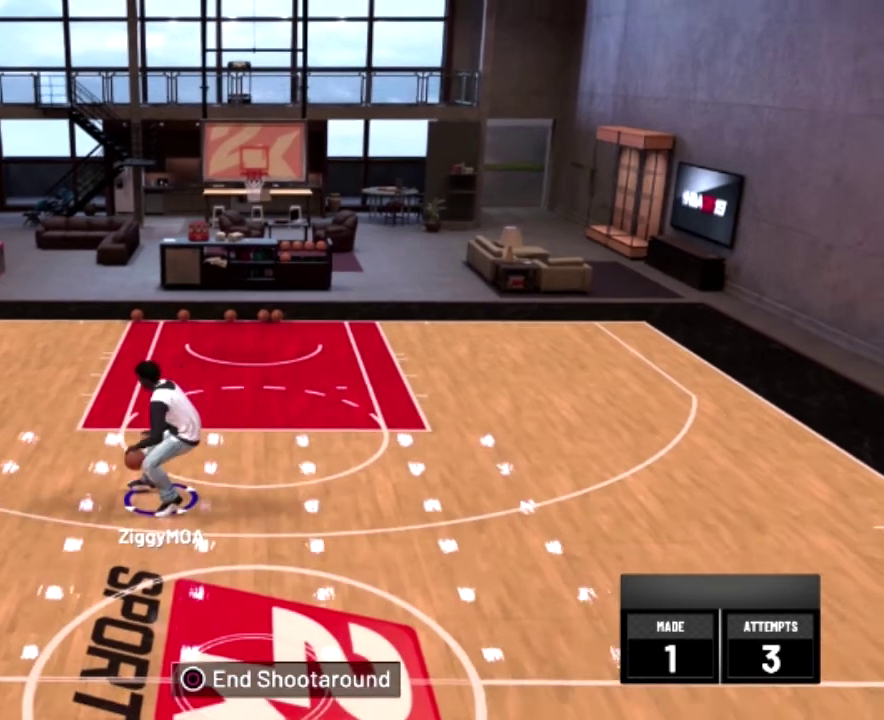
{"dt_ms": 300, "buttons": ["R2"], "left_stick": "center", "right_stick": "center", "events": [[300, "R2", "down"]]}
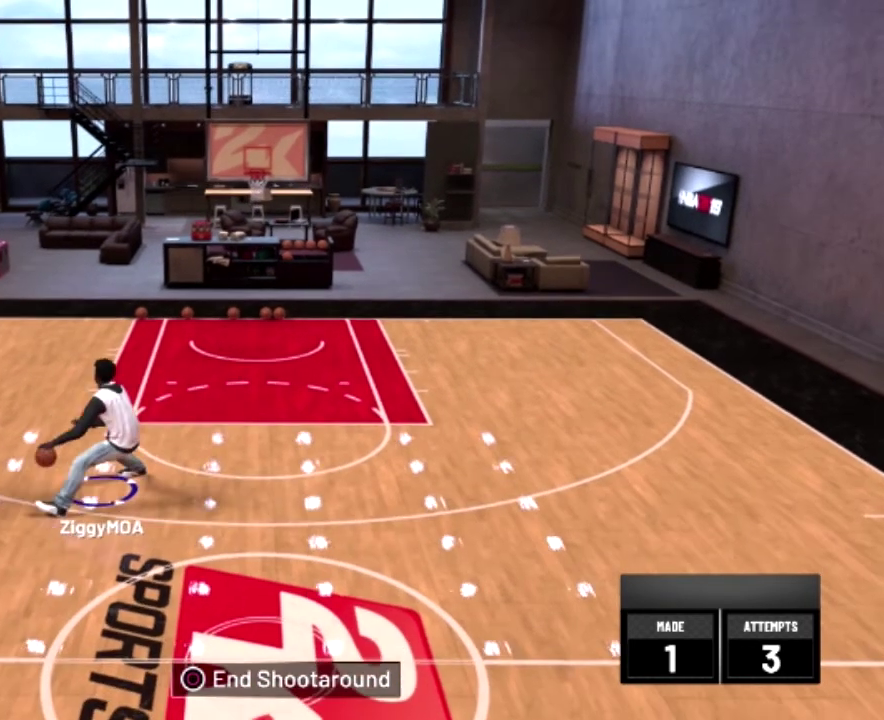
{"dt_ms": 400, "buttons": ["R2"], "left_stick": "right", "right_stick": "center", "events": [[400, "left_stick", "right"]]}